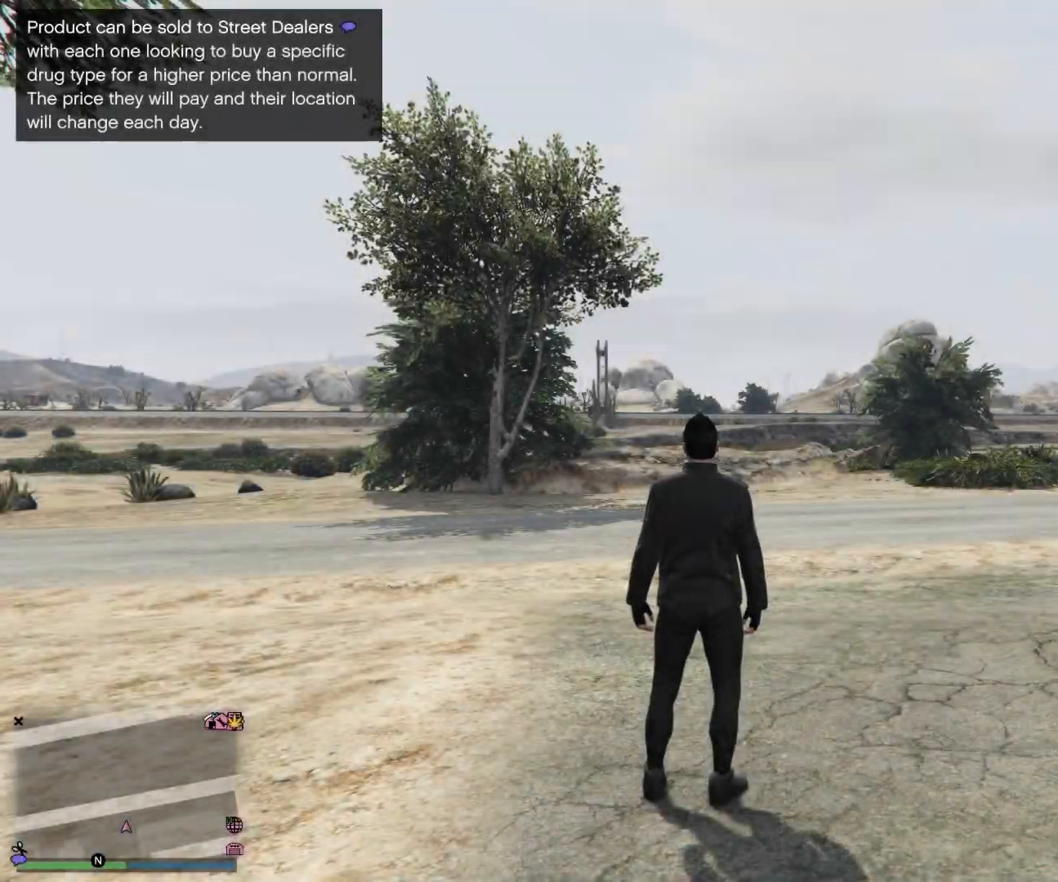
Gameplay with keyboard; each line is a JSON object with the keys held at the frame after it. "events" lists presses ("down") and releases ("up") of "a", "ctrl", "d", "e", "q", "s", "shift", "space" and "w" between this image and that frame as [ms after this image, input, new state], when the widget could be followed in between. No other keys are recorded. Mouse input is not recorded.
{"keys": ["shift", "w"], "events": [[117, "w", "down"], [333, "shift", "down"]]}
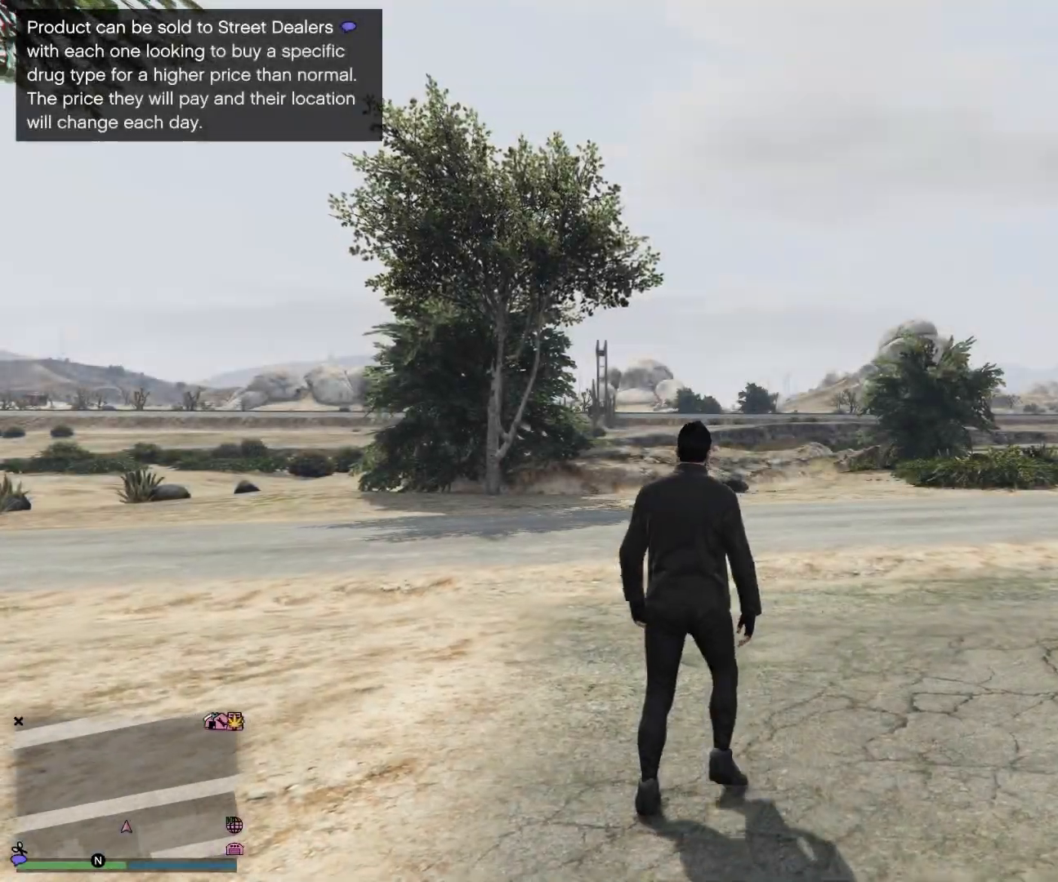
{"keys": ["shift", "w"], "events": [[100, "a", "down"], [317, "a", "up"]]}
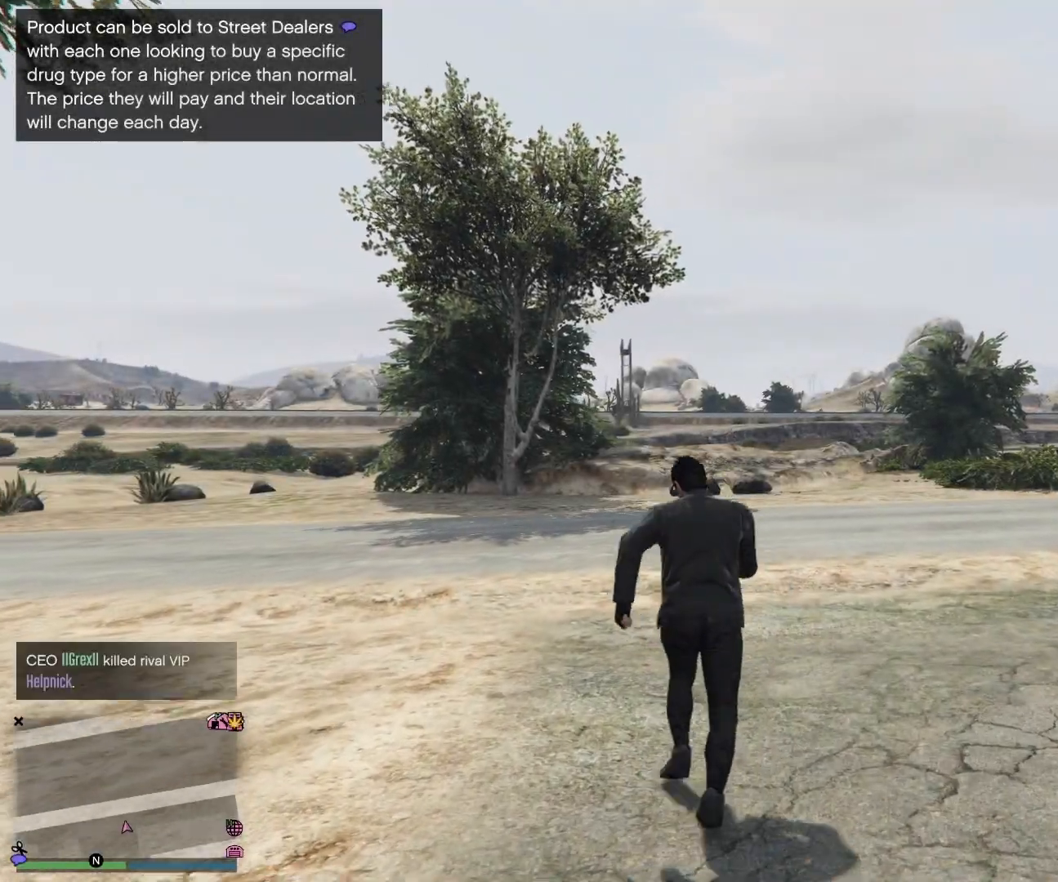
{"keys": ["shift", "w"], "events": []}
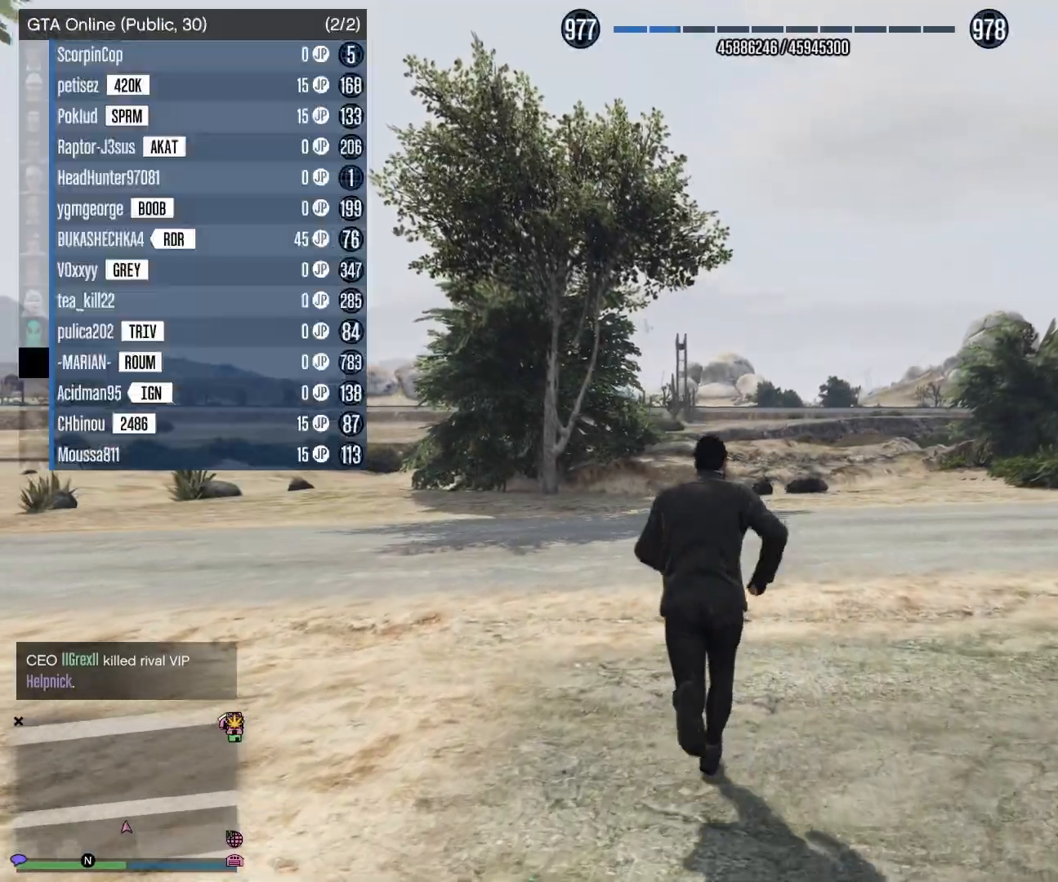
{"keys": ["d", "shift", "w"], "events": [[50, "d", "down"]]}
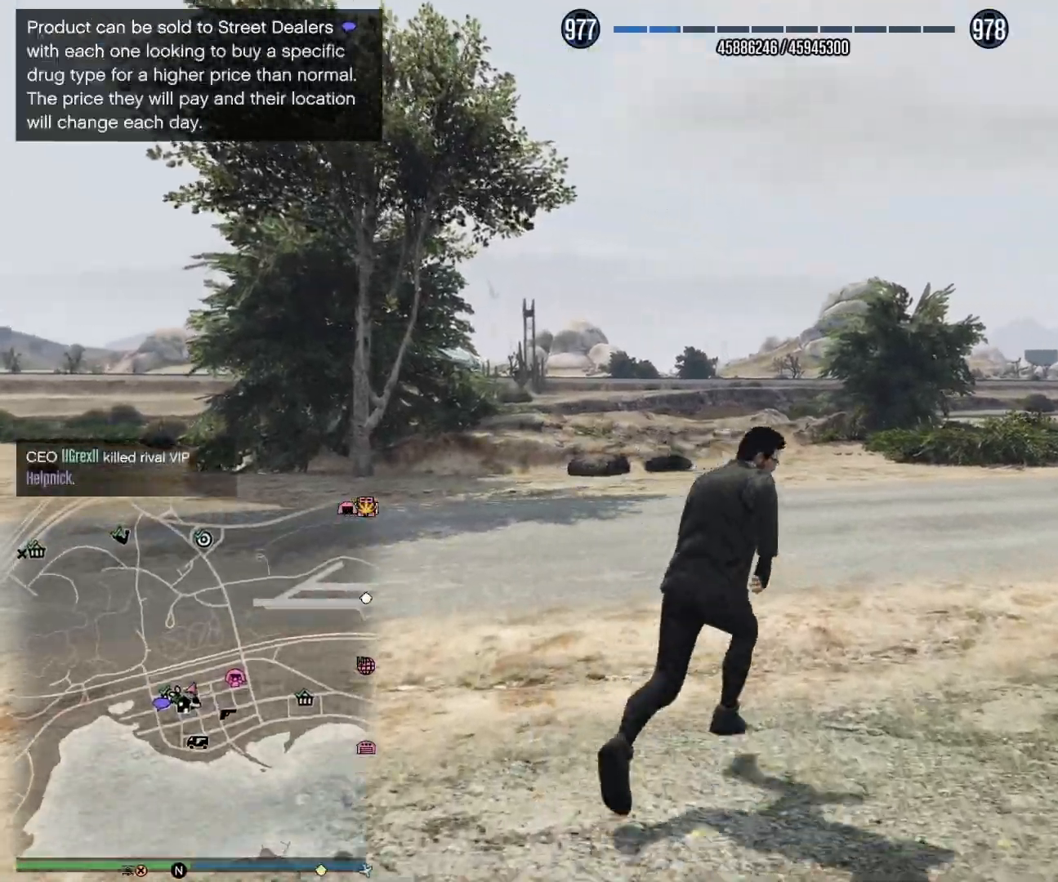
{"keys": ["d", "shift", "w"], "events": []}
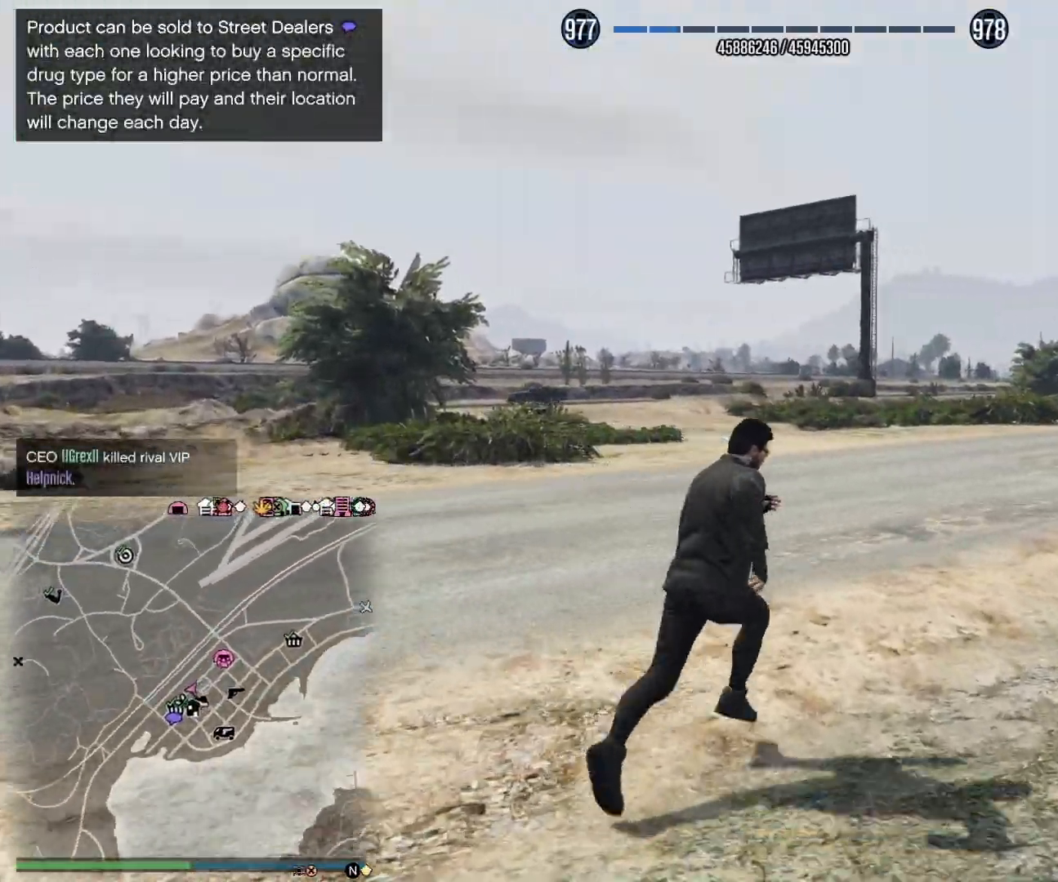
{"keys": ["shift", "w"], "events": [[383, "d", "up"]]}
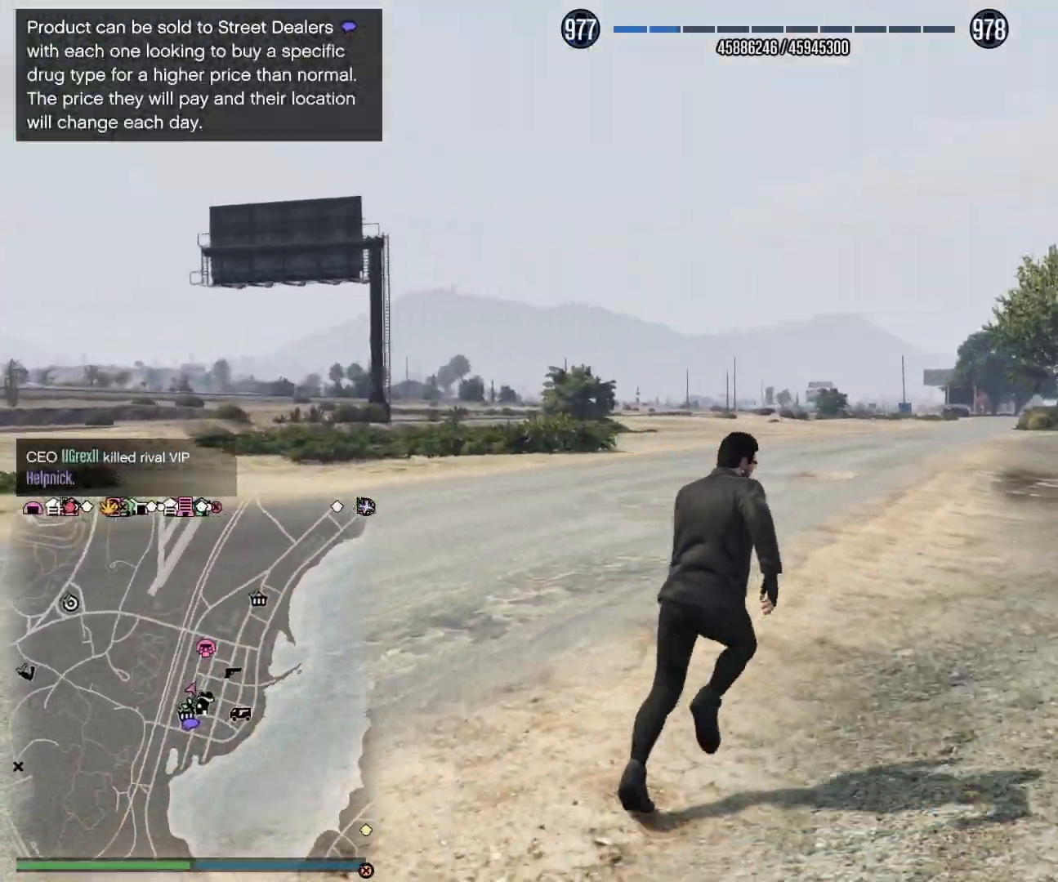
{"keys": ["shift", "w"], "events": []}
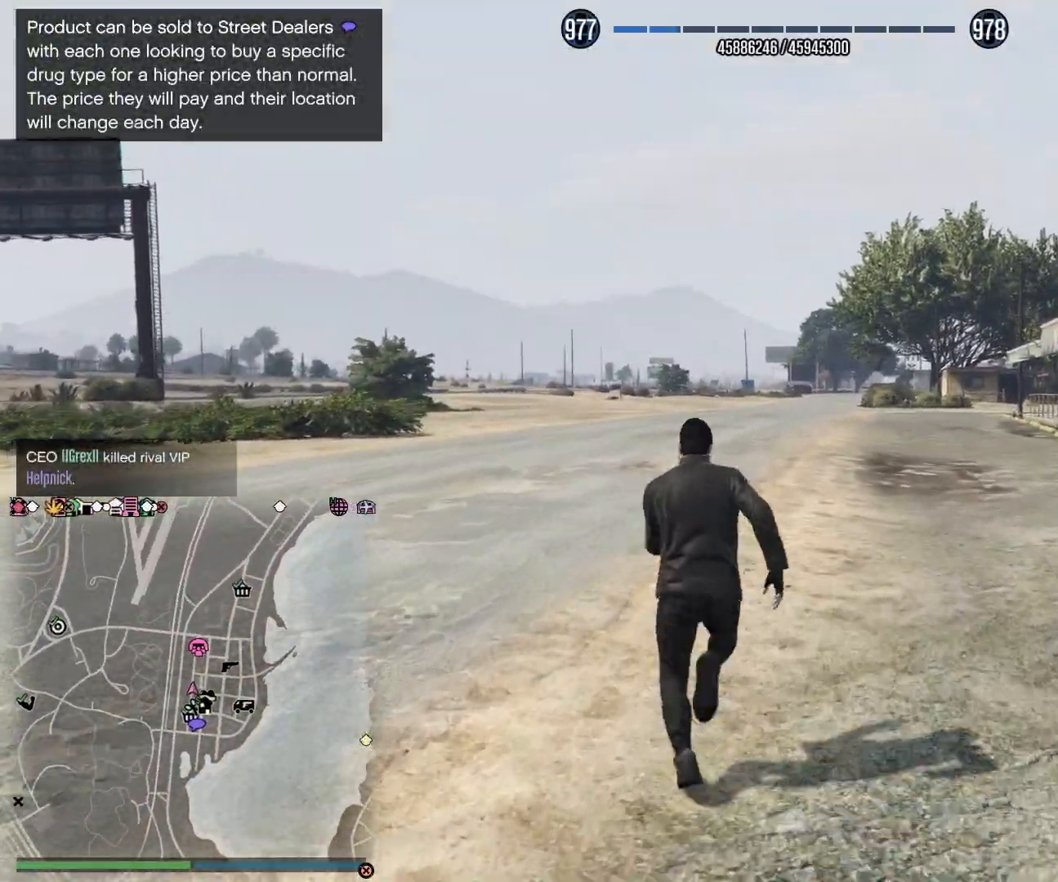
{"keys": ["d", "shift", "w"], "events": [[467, "d", "down"]]}
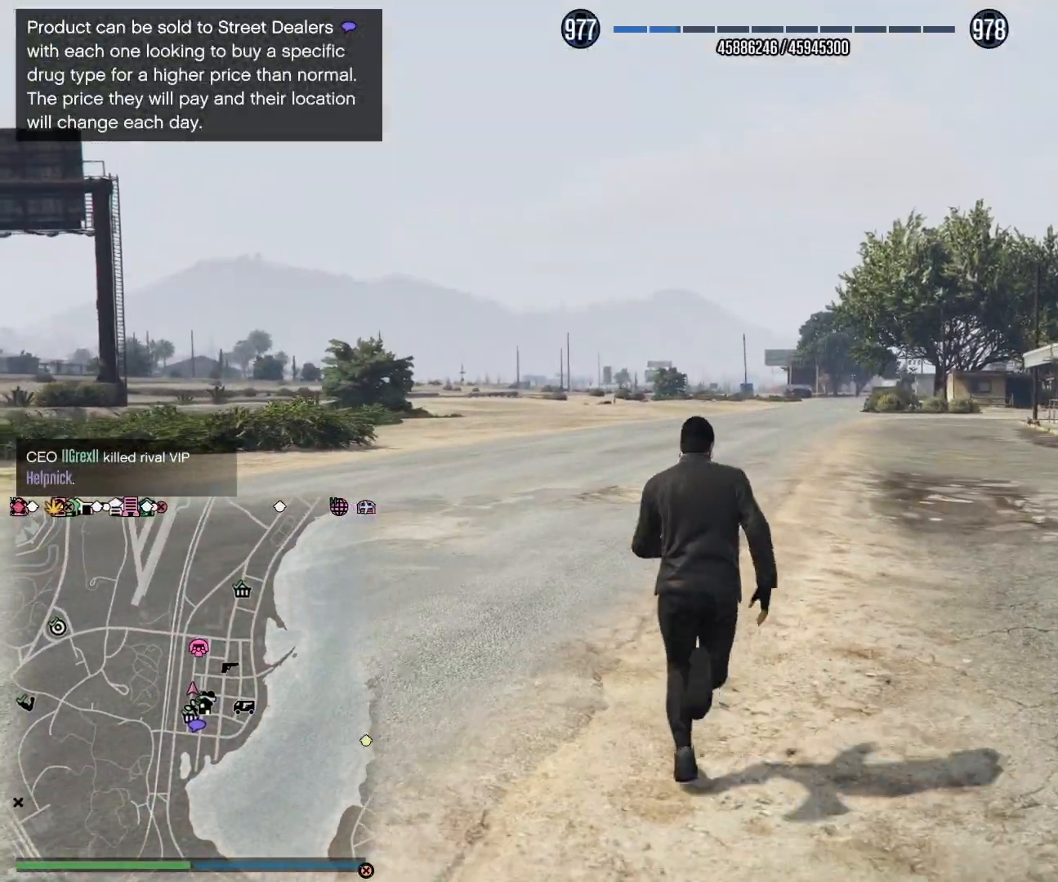
{"keys": ["shift", "w"], "events": [[100, "d", "up"]]}
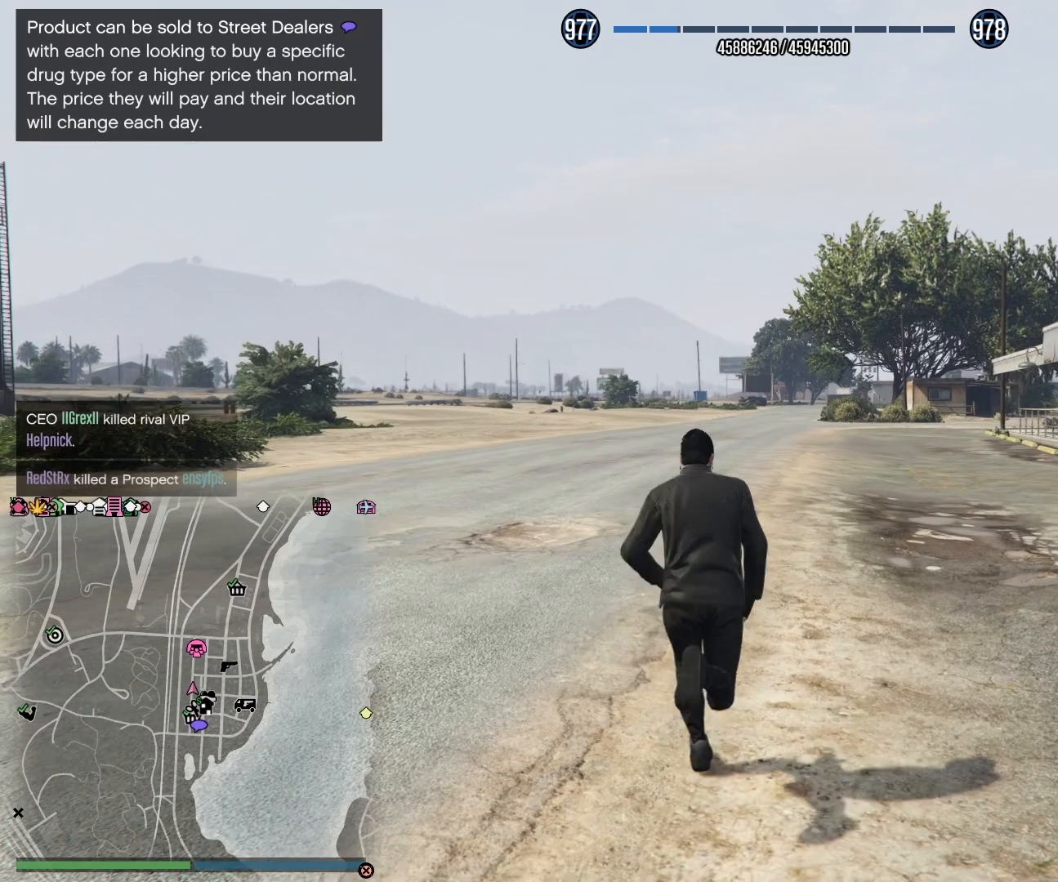
{"keys": ["shift", "w"], "events": []}
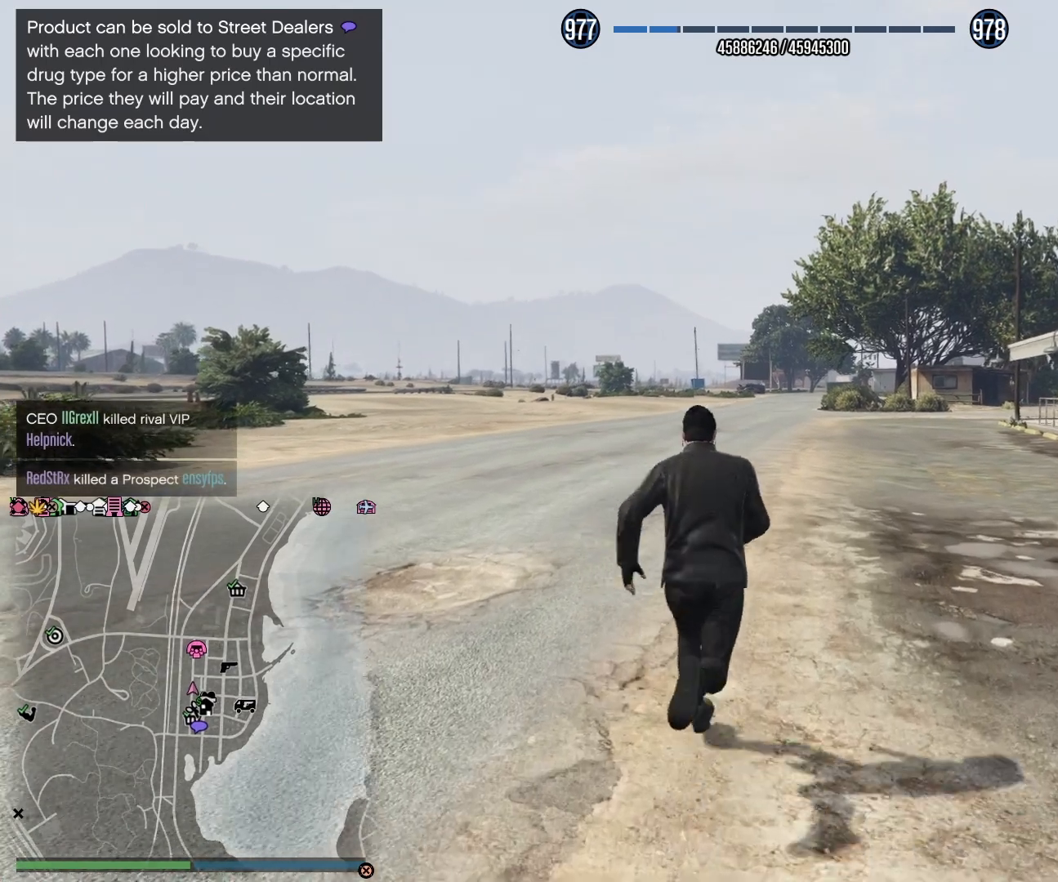
{"keys": [], "events": [[317, "shift", "up"], [417, "w", "up"]]}